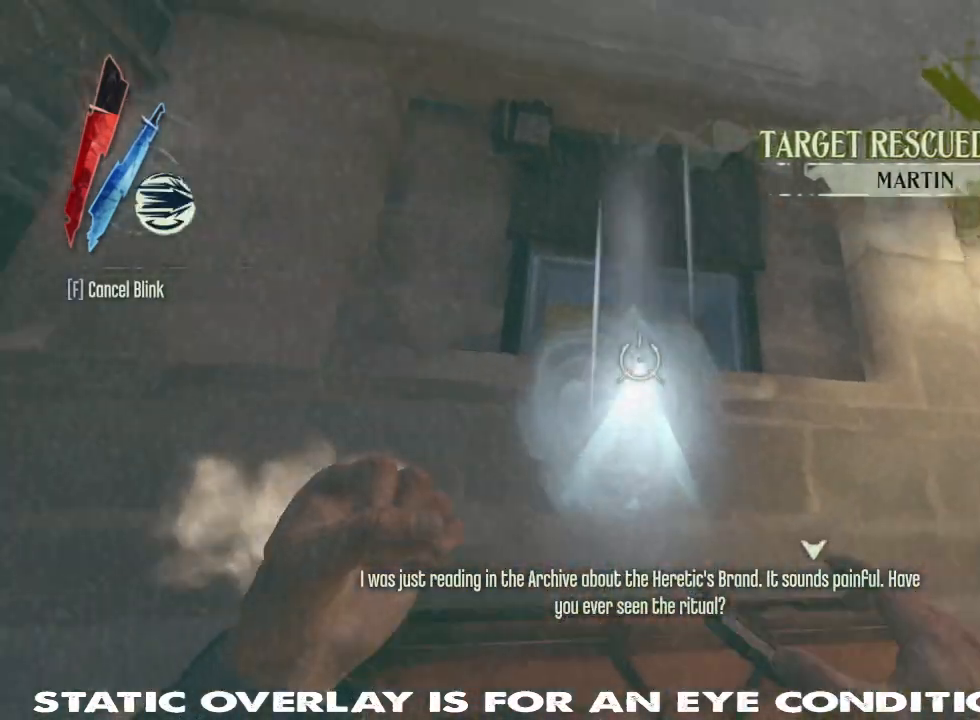
Gameplay with keyboard and mouse; each line is a JSON object with the keys and mouse buttons held at the frame after it. "events" lists presses ("down") and releases ("up") of "1", "2", "3", "4", "5", "a", "alt", "b", "c", "caps_lock", "ctrl", "d", "e", "f", "g", "q", "r", "s", "shift", "space", "t", "tab", "tilde", "v", "w", "x", "z", "mouse_left", "mouse_wheel" and "mouse_right" between this image and that frame as [ms after this image, input, new state], when the widget could be followed in between. "mouse_left", "mouse_wheel", "mouse_right" = the "left", "wheel", "right" buttons of the "mouse" list. No other keys are recorded. "wheel" means that the mouse wheel is clicked or scrolled. Mouse movement is not recorded. Not read: other_keys.
{"keys": ["w"], "mouse": ["right"], "events": [[450, "w", "down"]]}
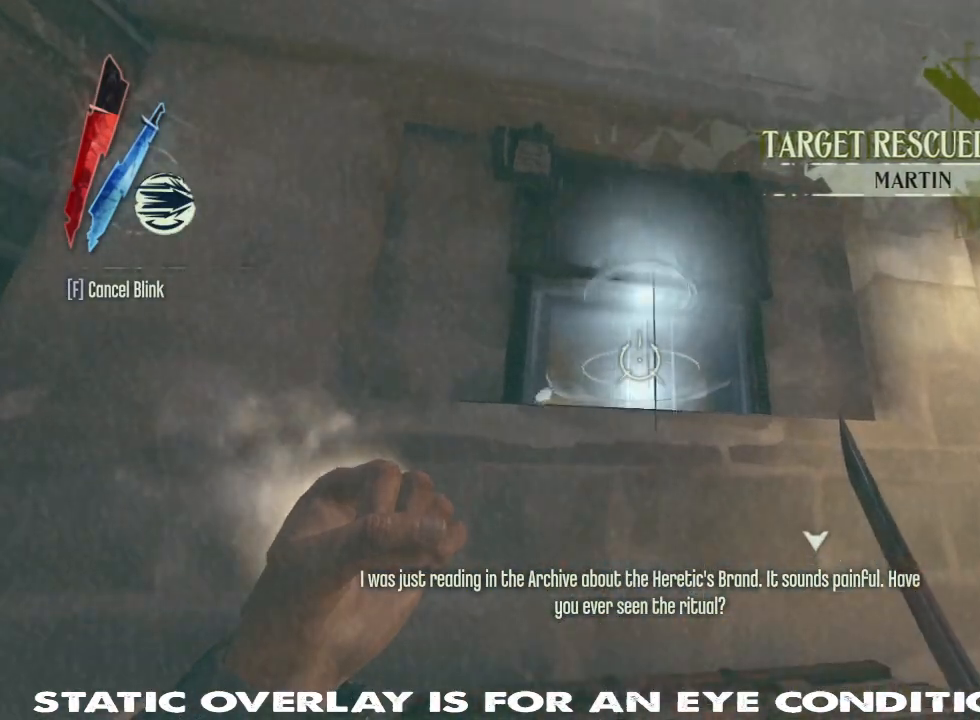
{"keys": [], "mouse": ["right"], "events": [[200, "space", "down"], [333, "space", "up"], [483, "w", "up"]]}
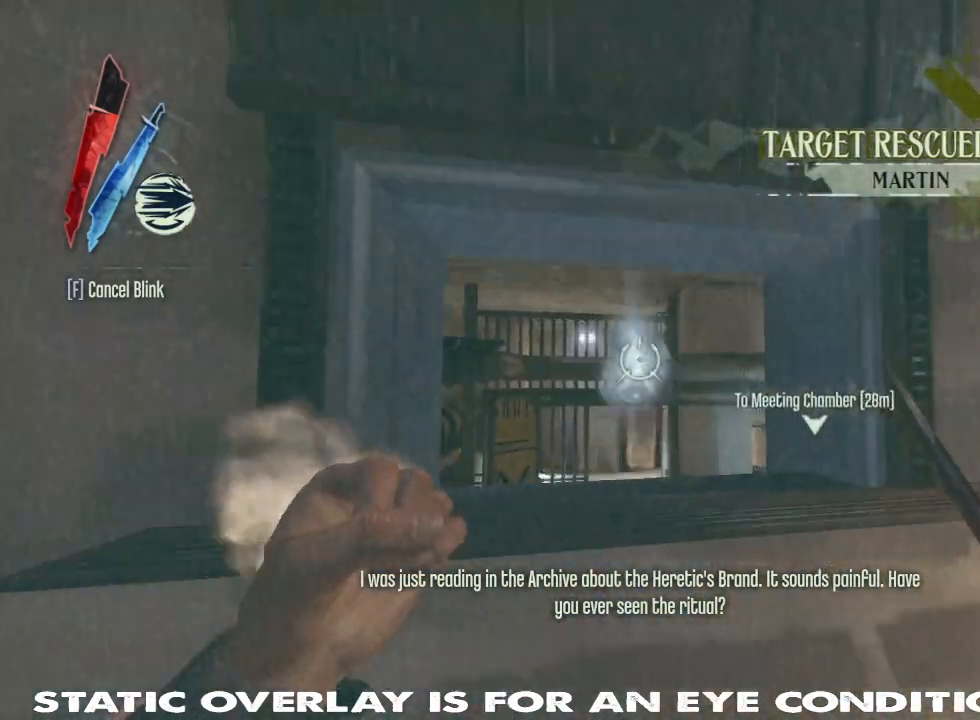
{"keys": ["w"], "mouse": [], "events": [[100, "mouse_right", "up"], [233, "w", "down"]]}
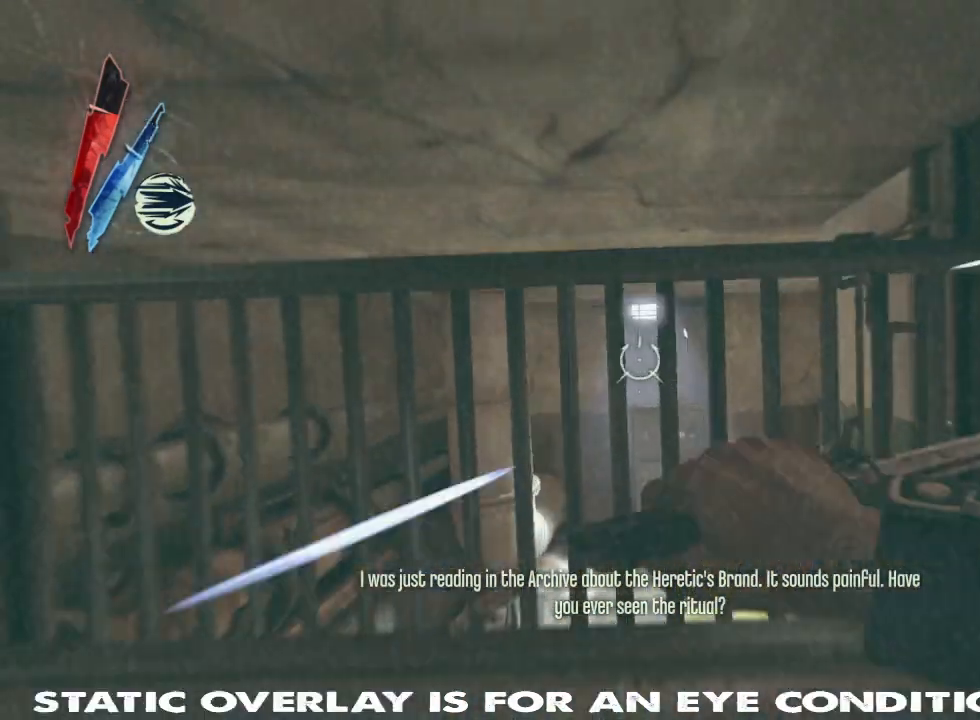
{"keys": [], "mouse": [], "events": [[167, "w", "up"]]}
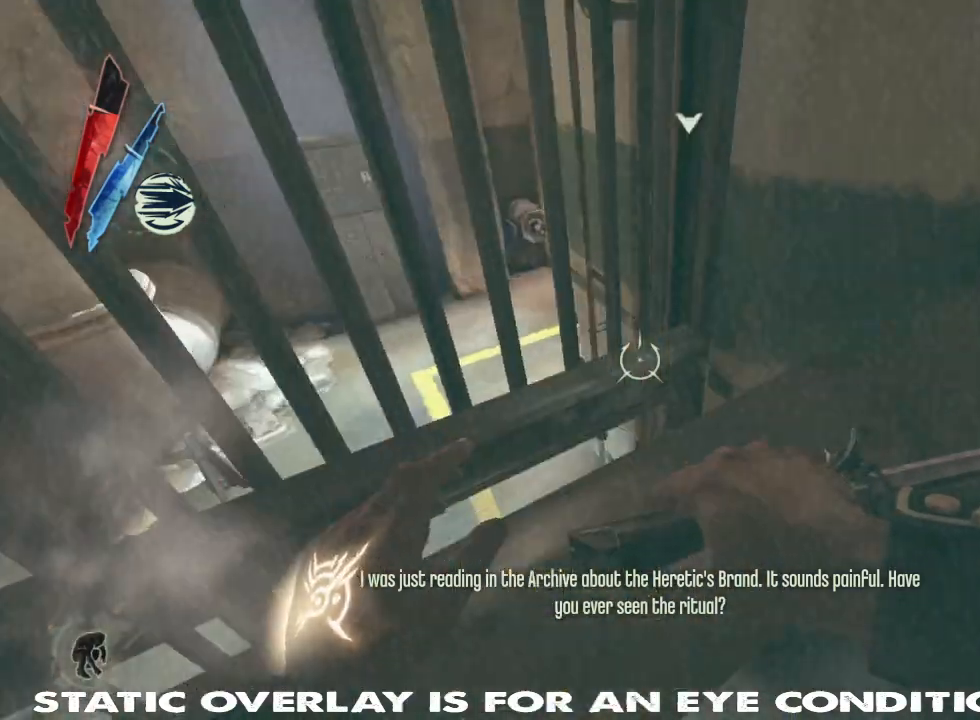
{"keys": ["d", "s"], "mouse": [], "events": [[67, "d", "down"], [83, "s", "down"]]}
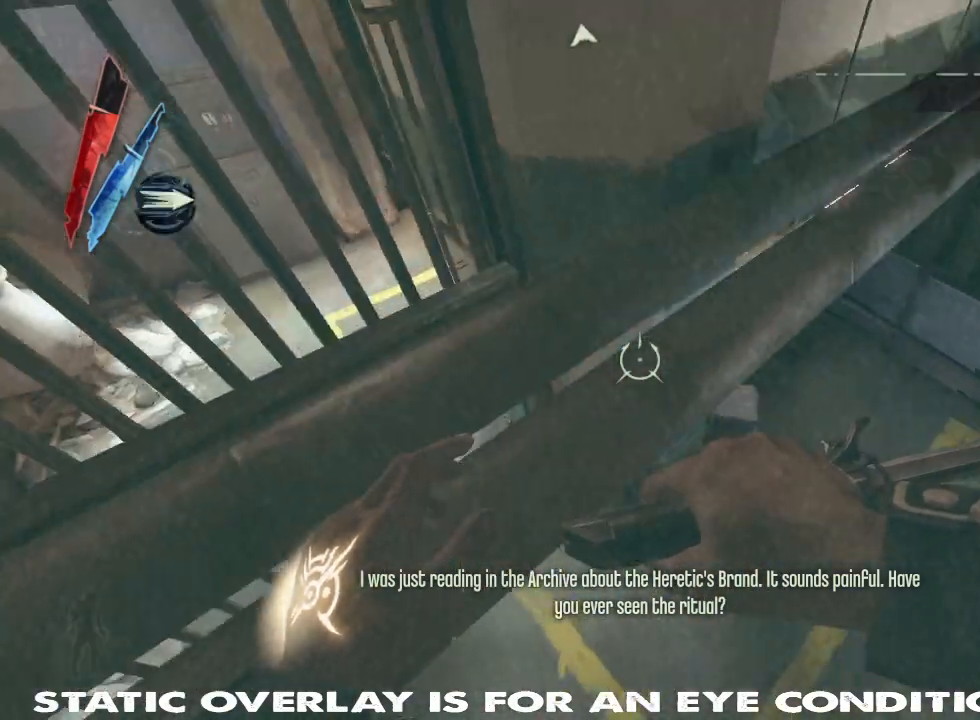
{"keys": ["w"], "mouse": [], "events": [[100, "a", "down"], [100, "s", "up"], [117, "d", "up"], [250, "w", "down"], [483, "a", "up"]]}
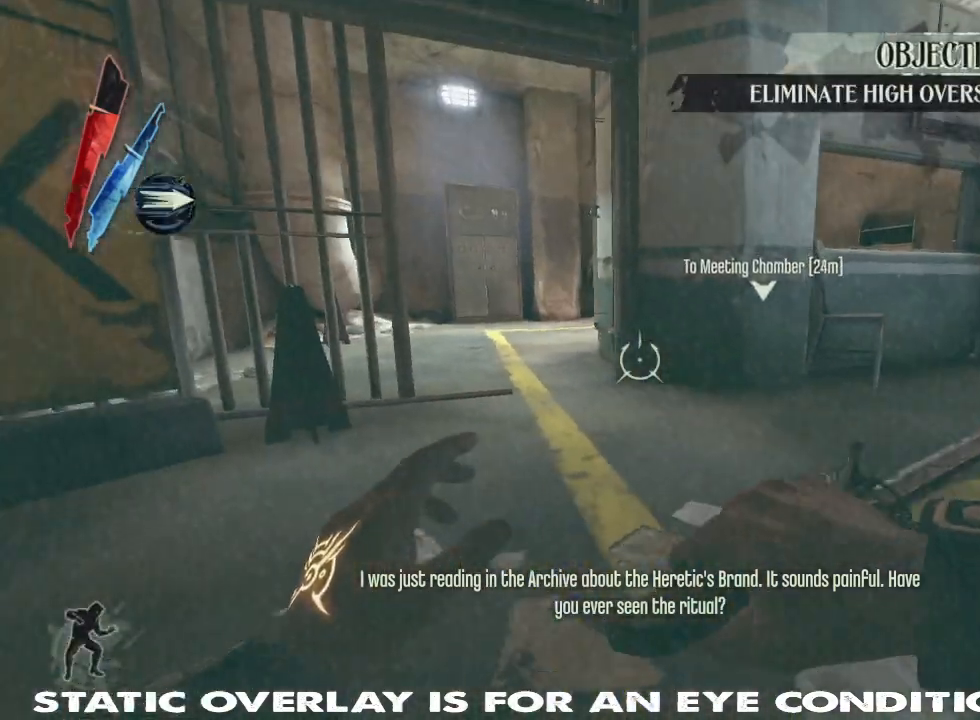
{"keys": ["w"], "mouse": [], "events": []}
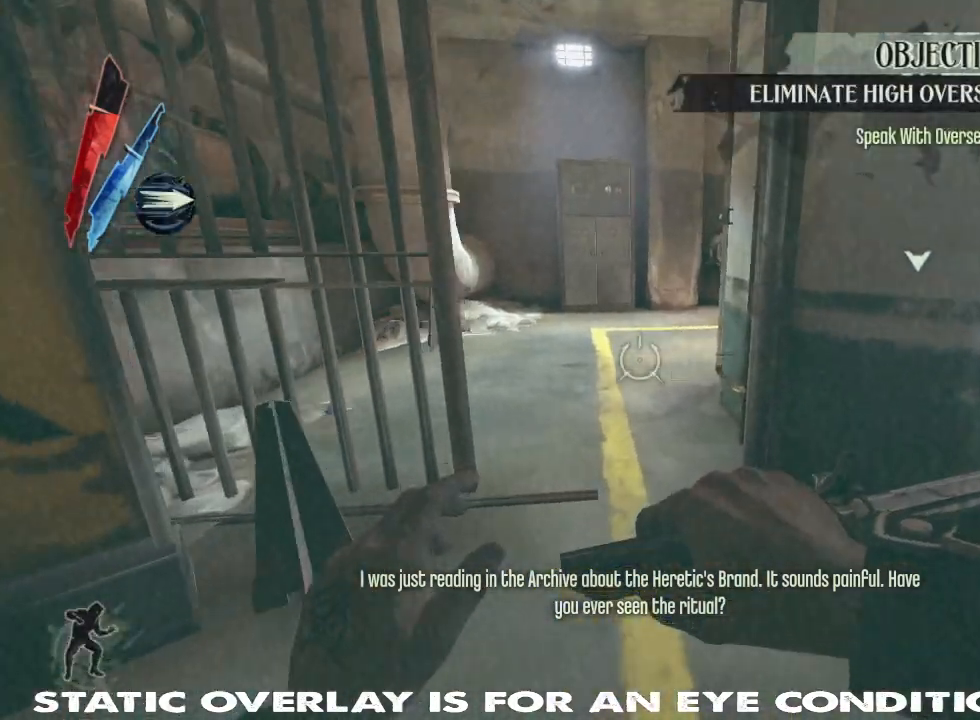
{"keys": ["w"], "mouse": [], "events": []}
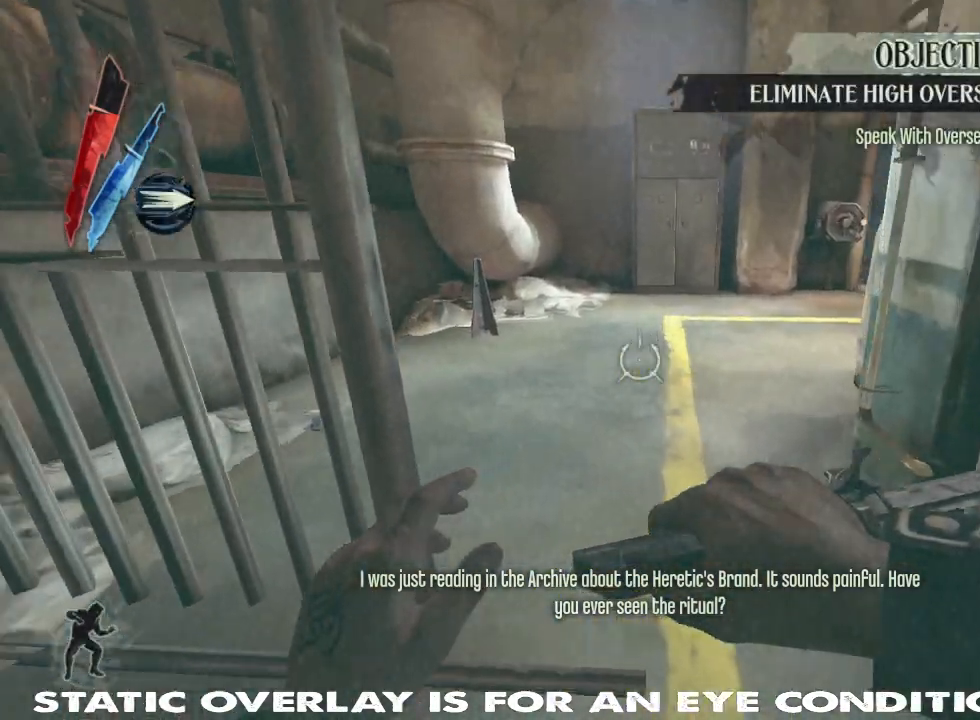
{"keys": ["d", "w"], "mouse": [], "events": [[233, "d", "down"]]}
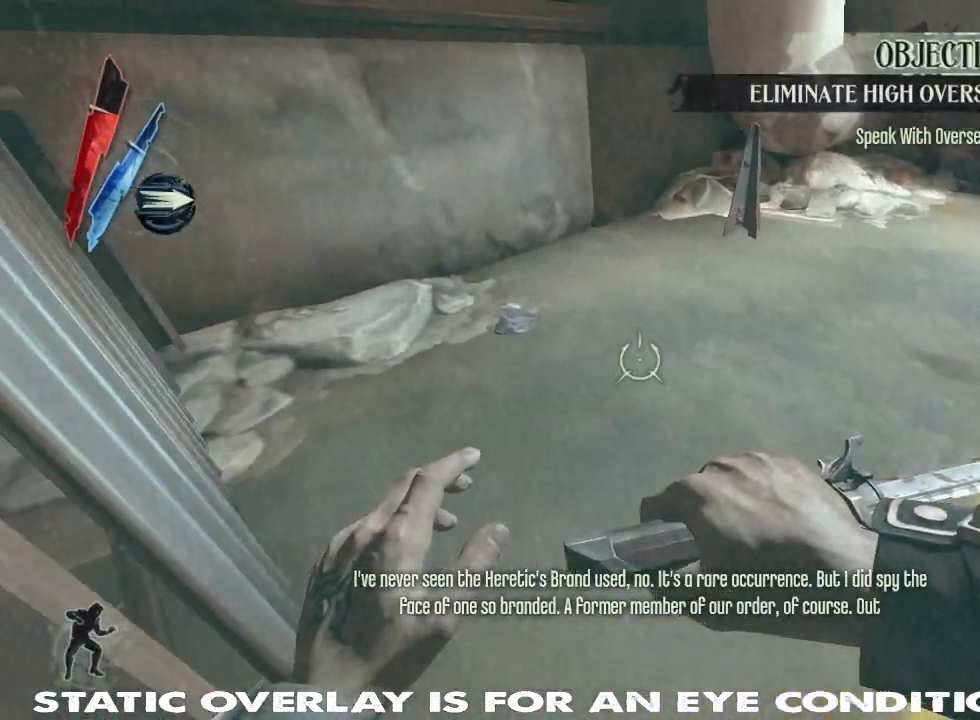
{"keys": ["w"], "mouse": [], "events": [[200, "d", "up"]]}
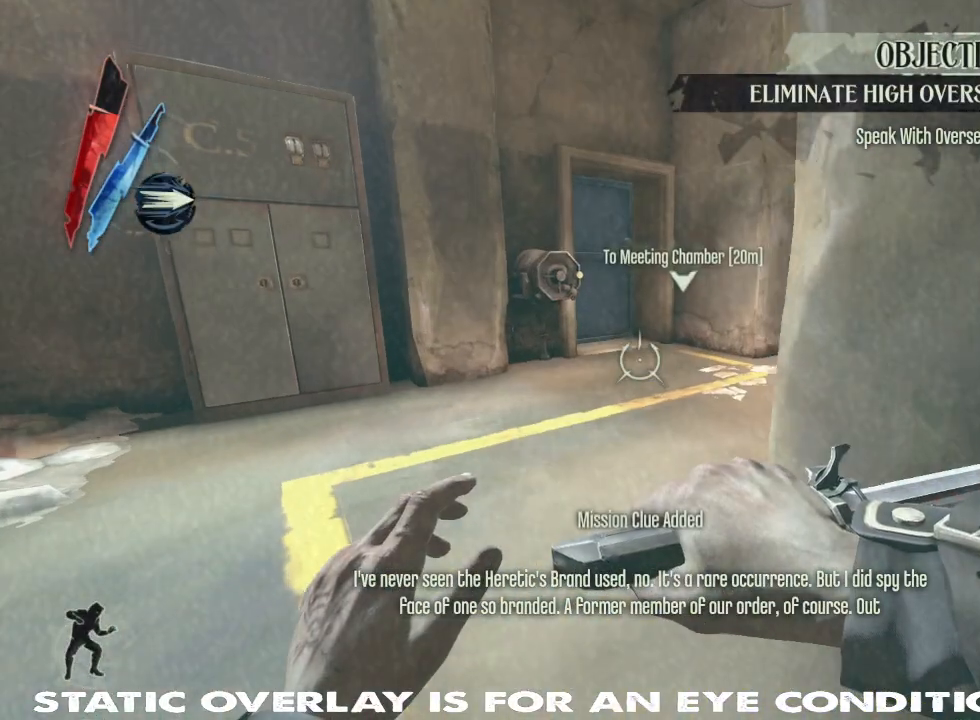
{"keys": ["w"], "mouse": [], "events": []}
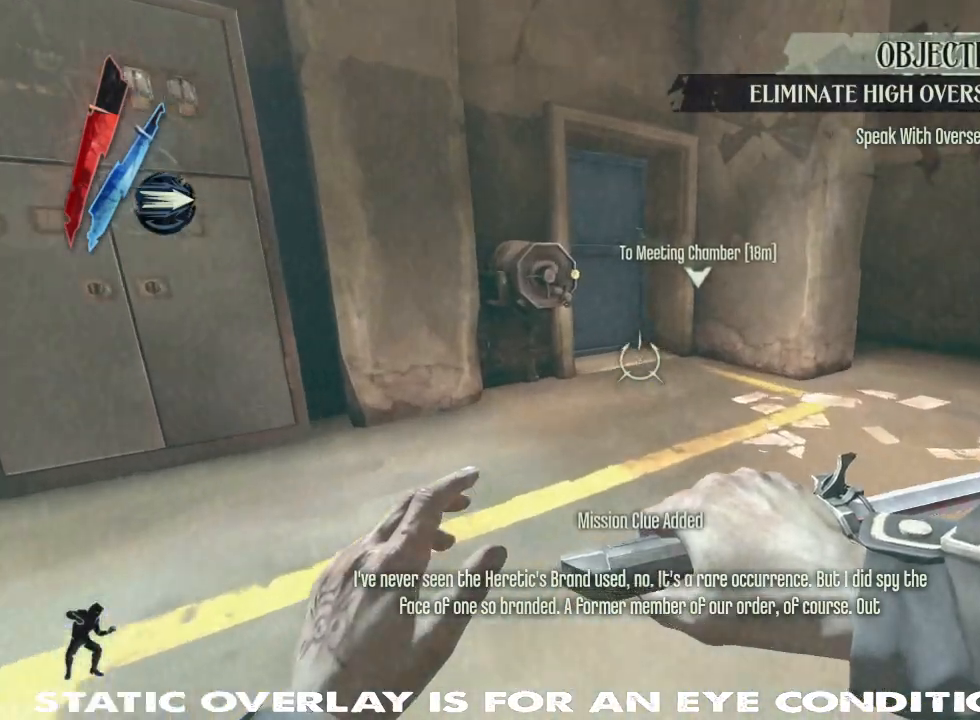
{"keys": ["w"], "mouse": [], "events": []}
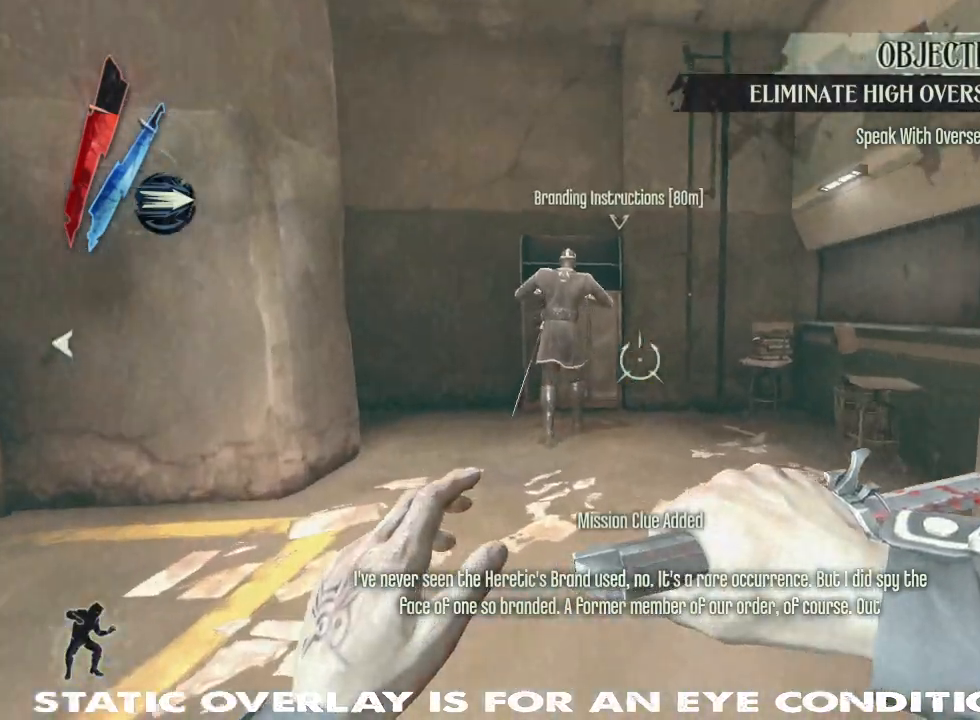
{"keys": ["w"], "mouse": []}
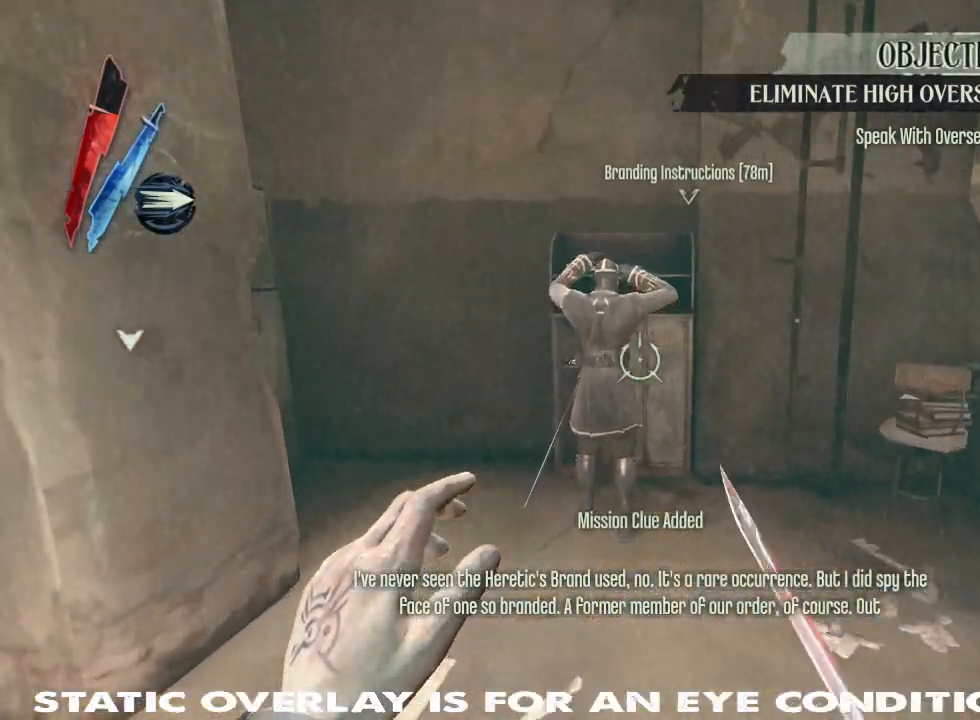
{"keys": [], "mouse": [], "events": [[317, "mouse_left", "down"], [450, "mouse_left", "up"], [483, "w", "up"]]}
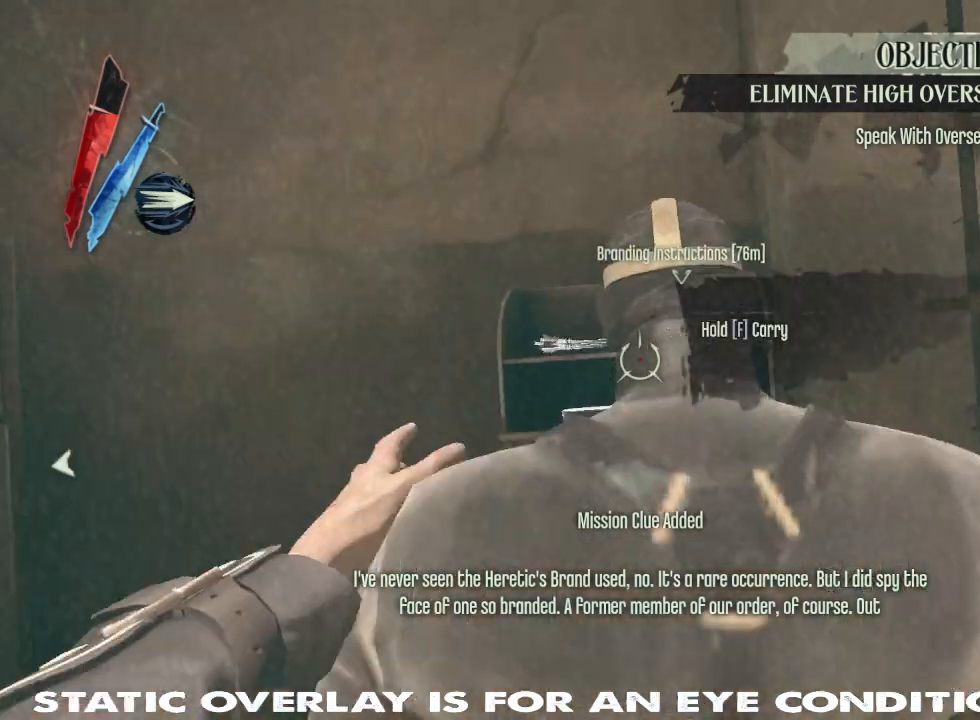
{"keys": ["s"], "mouse": [], "events": [[83, "s", "down"]]}
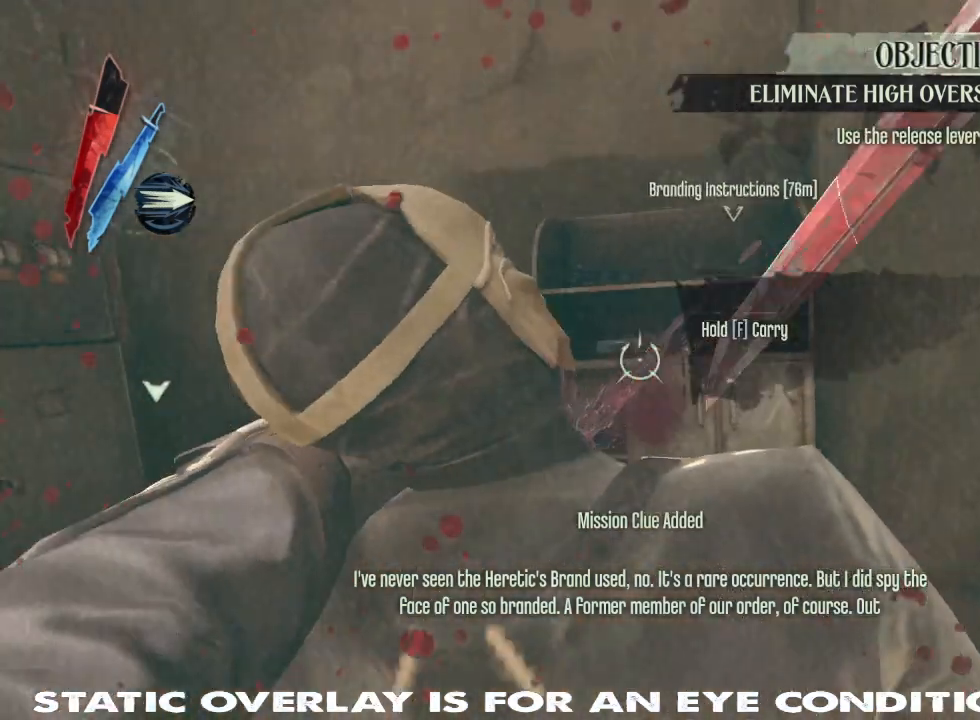
{"keys": ["w"], "mouse": [], "events": [[167, "s", "up"], [400, "w", "down"]]}
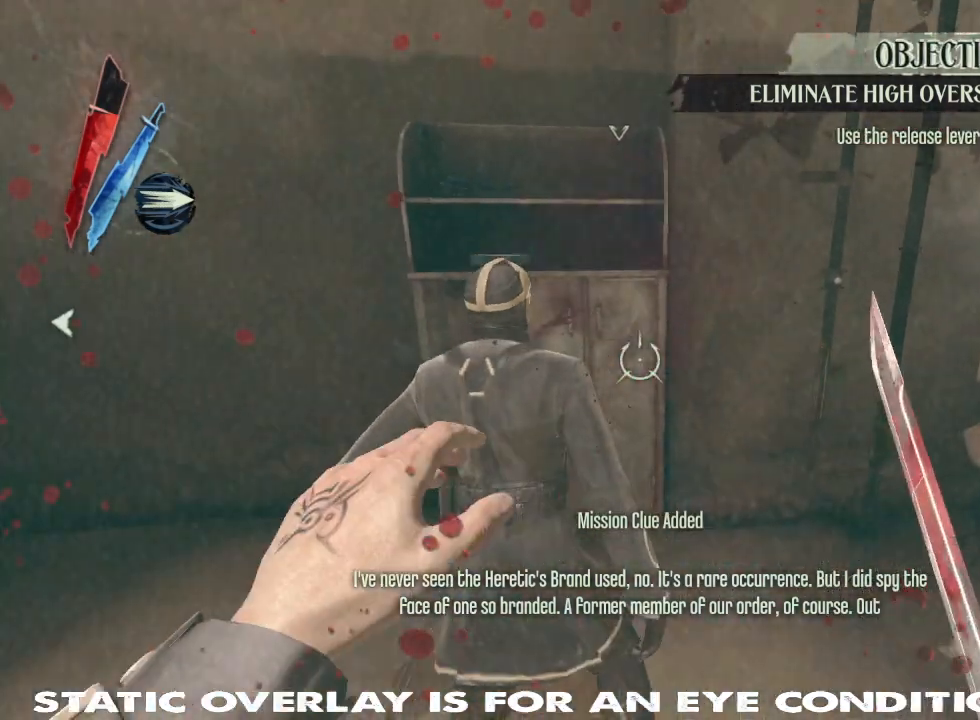
{"keys": ["f"], "mouse": [], "events": [[67, "w", "up"], [117, "f", "down"], [200, "f", "up"], [283, "f", "down"], [367, "f", "up"], [483, "f", "down"]]}
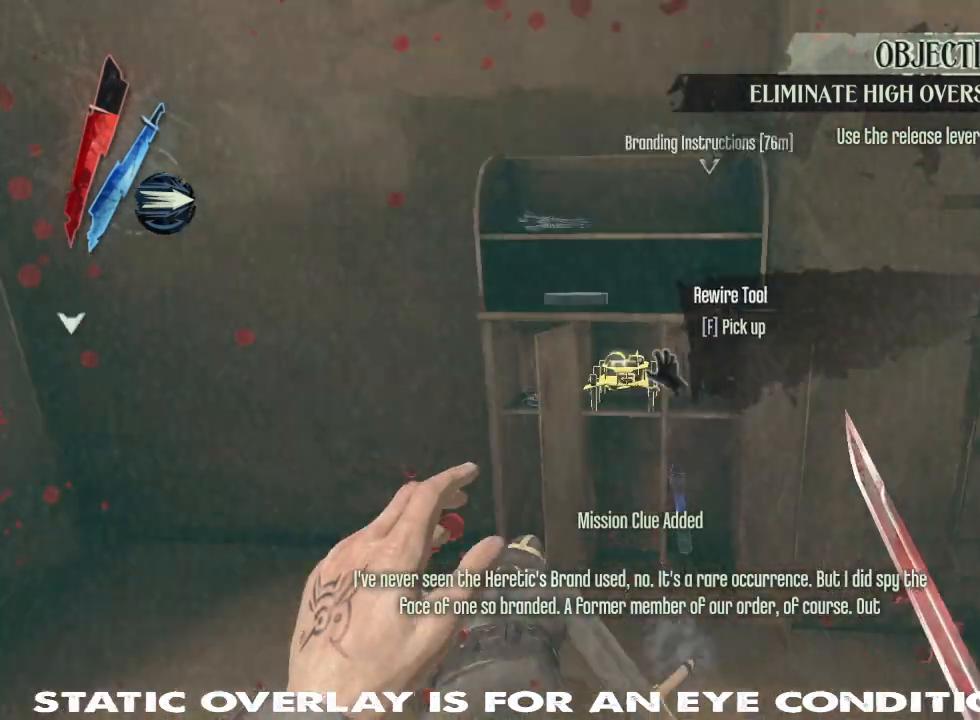
{"keys": [], "mouse": [], "events": [[67, "f", "up"], [150, "f", "down"], [217, "f", "up"], [283, "f", "down"], [350, "f", "up"], [417, "f", "down"], [483, "f", "up"]]}
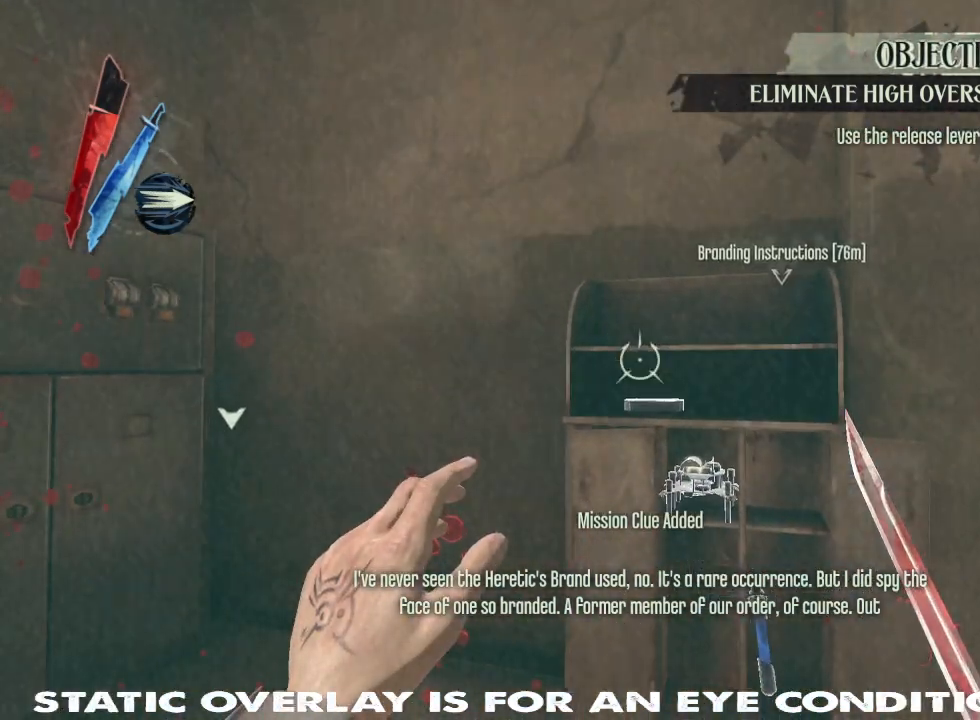
{"keys": [], "mouse": [], "events": [[50, "f", "down"], [117, "f", "up"], [167, "f", "down"], [233, "f", "up"], [300, "f", "down"], [367, "f", "up"], [433, "f", "down"], [500, "f", "up"]]}
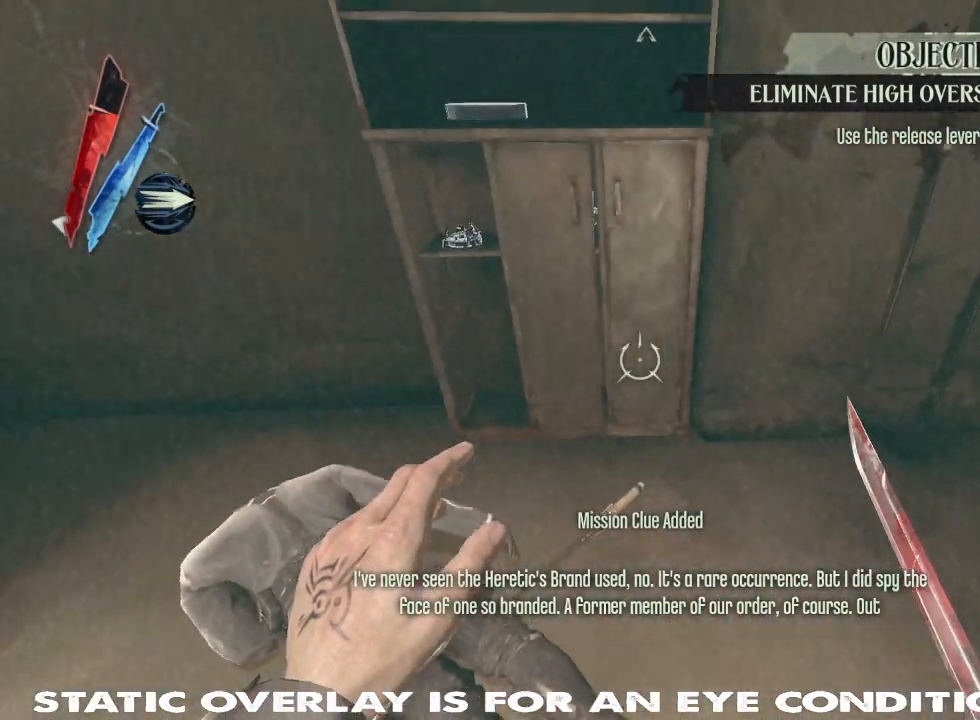
{"keys": [], "mouse": [], "events": [[267, "f", "down"], [367, "f", "up"]]}
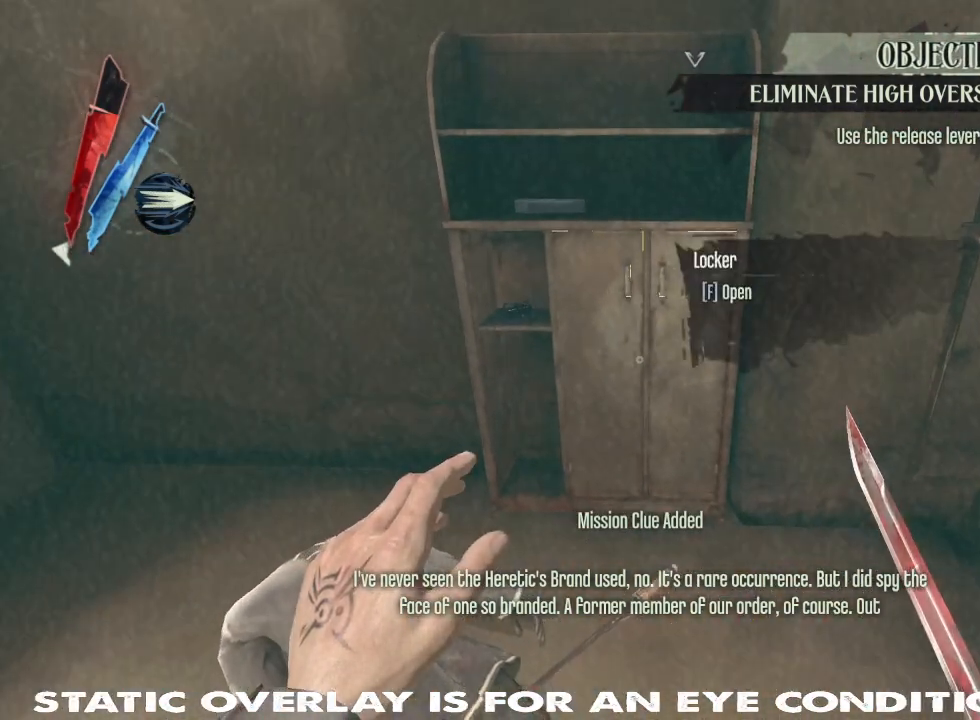
{"keys": [], "mouse": [], "events": [[17, "w", "down"], [200, "f", "down"], [233, "w", "up"], [317, "f", "up"]]}
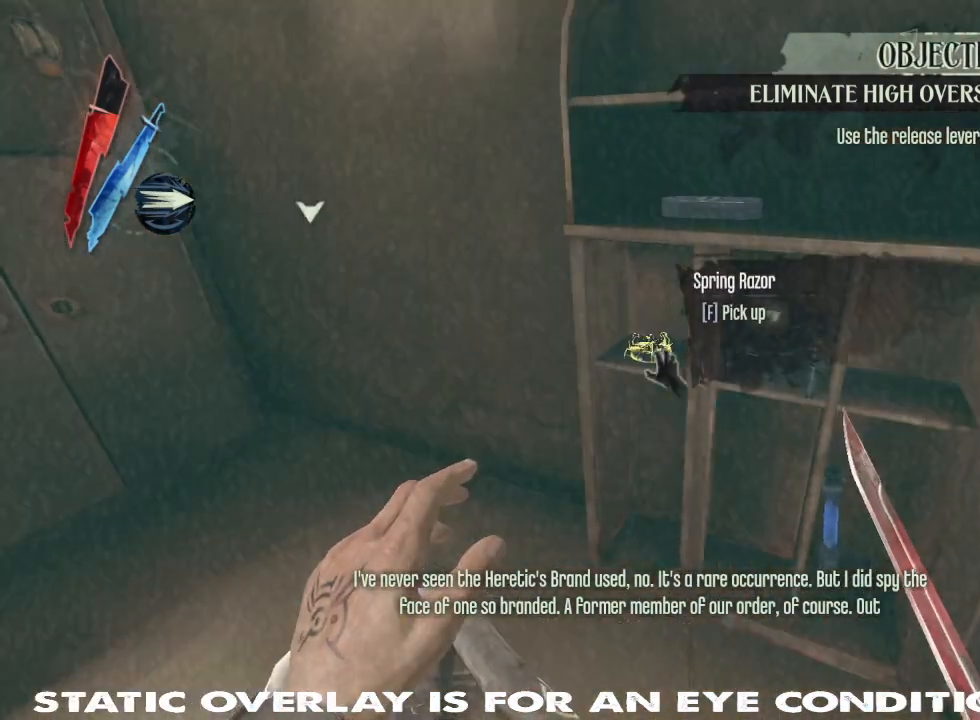
{"keys": [], "mouse": [], "events": [[300, "f", "down"], [400, "f", "up"]]}
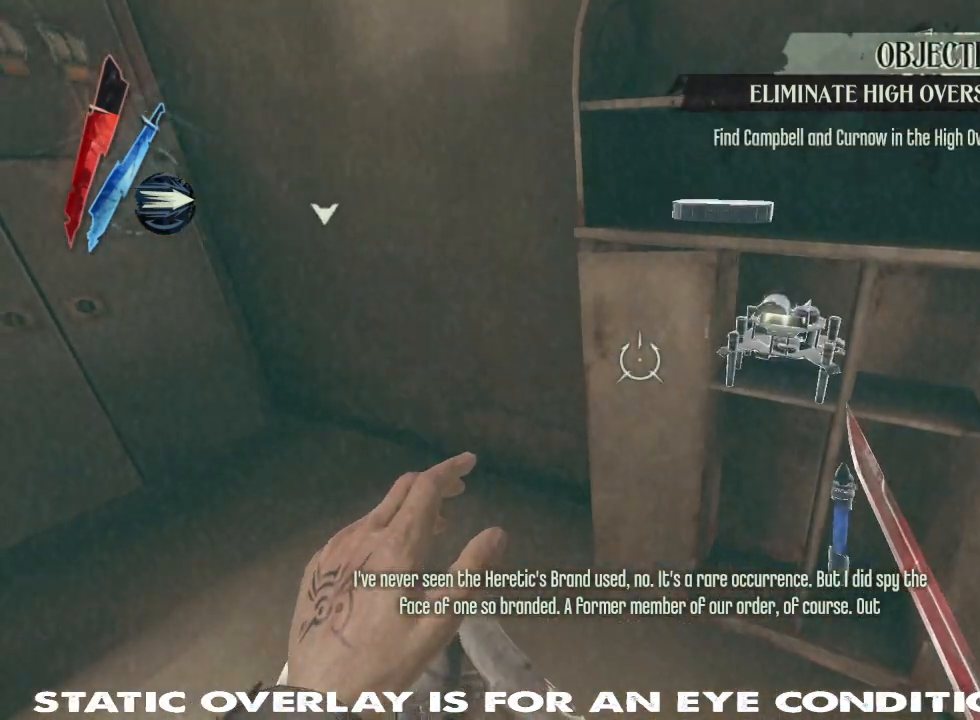
{"keys": ["f"], "mouse": [], "events": [[417, "f", "down"]]}
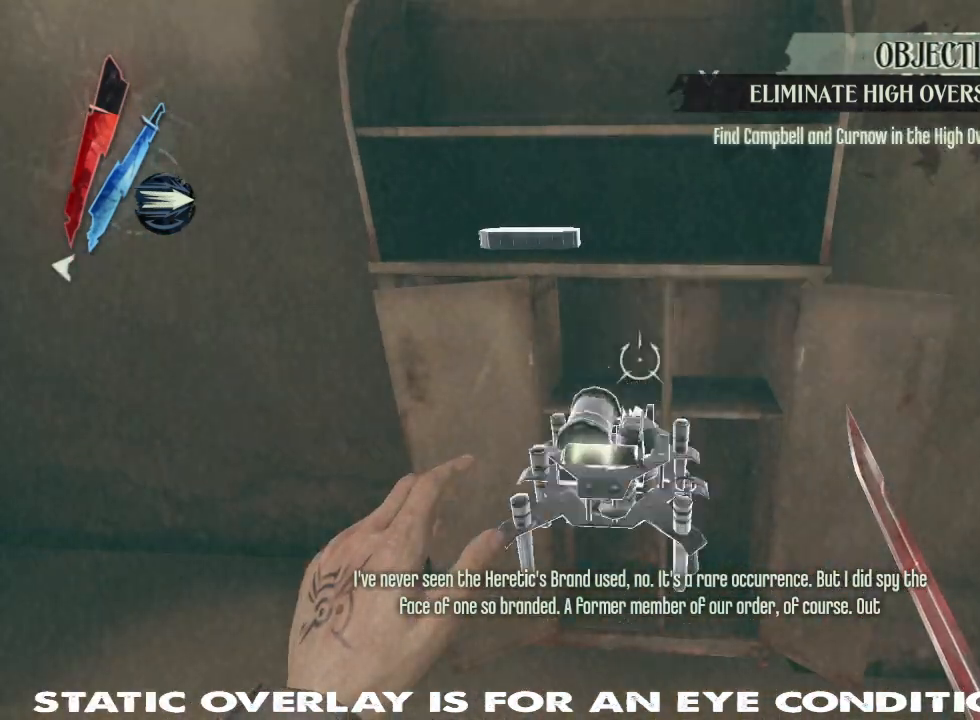
{"keys": ["a"], "mouse": [], "events": [[50, "f", "up"], [83, "a", "down"], [167, "a", "up"], [250, "f", "down"], [367, "a", "down"], [383, "f", "up"]]}
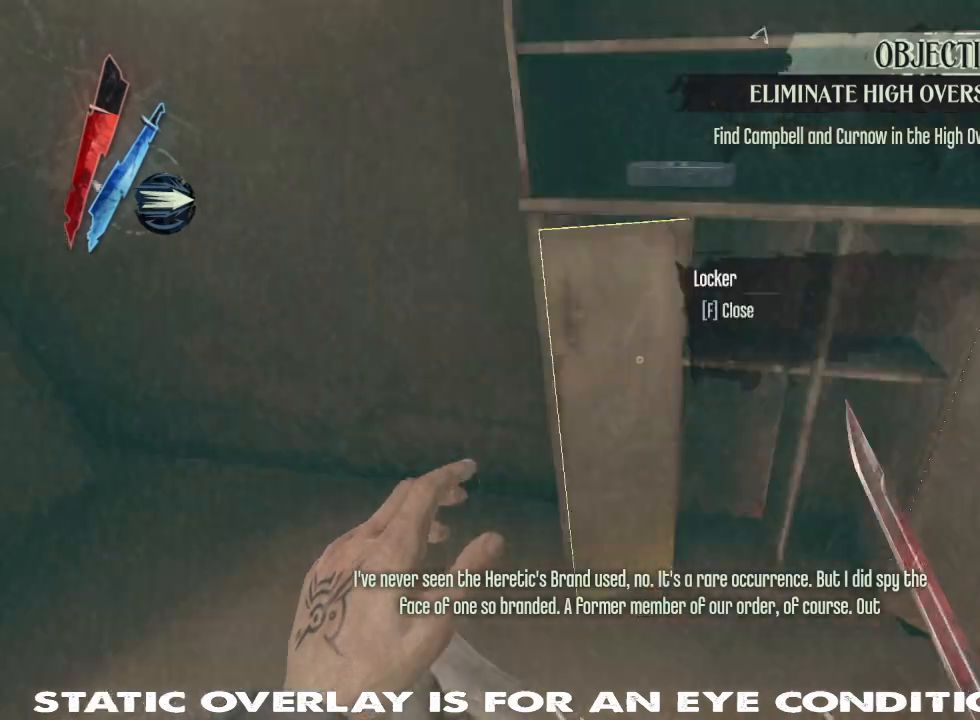
{"keys": [], "mouse": [], "events": [[167, "w", "down"], [283, "w", "up"], [317, "a", "up"]]}
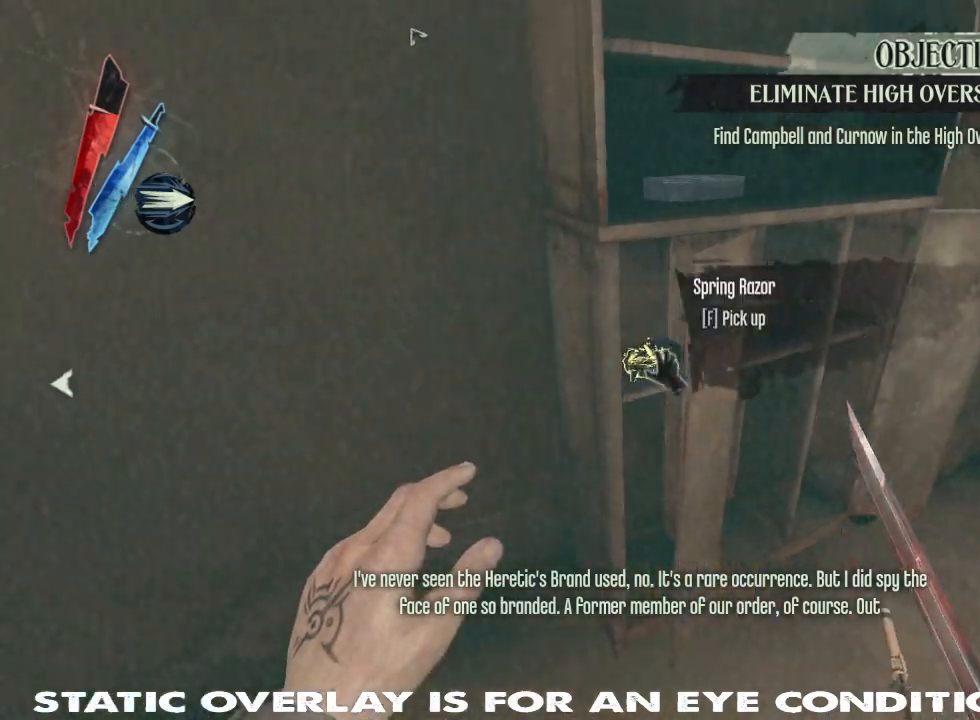
{"keys": [], "mouse": [], "events": [[150, "f", "down"], [267, "f", "up"]]}
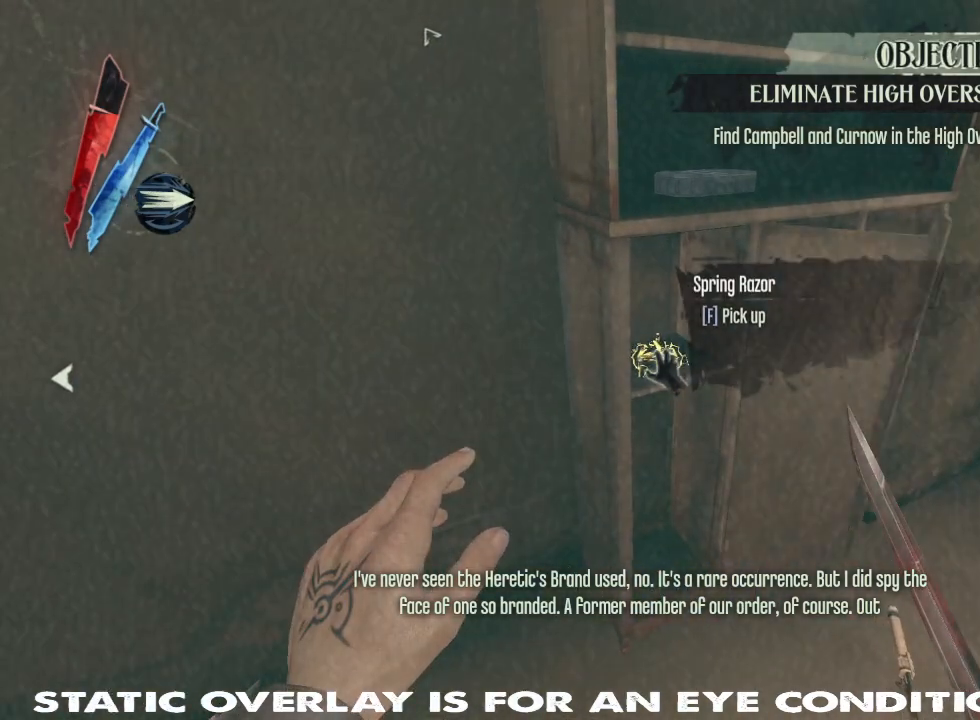
{"keys": ["w"], "mouse": [], "events": [[83, "f", "down"], [200, "f", "up"], [483, "w", "down"]]}
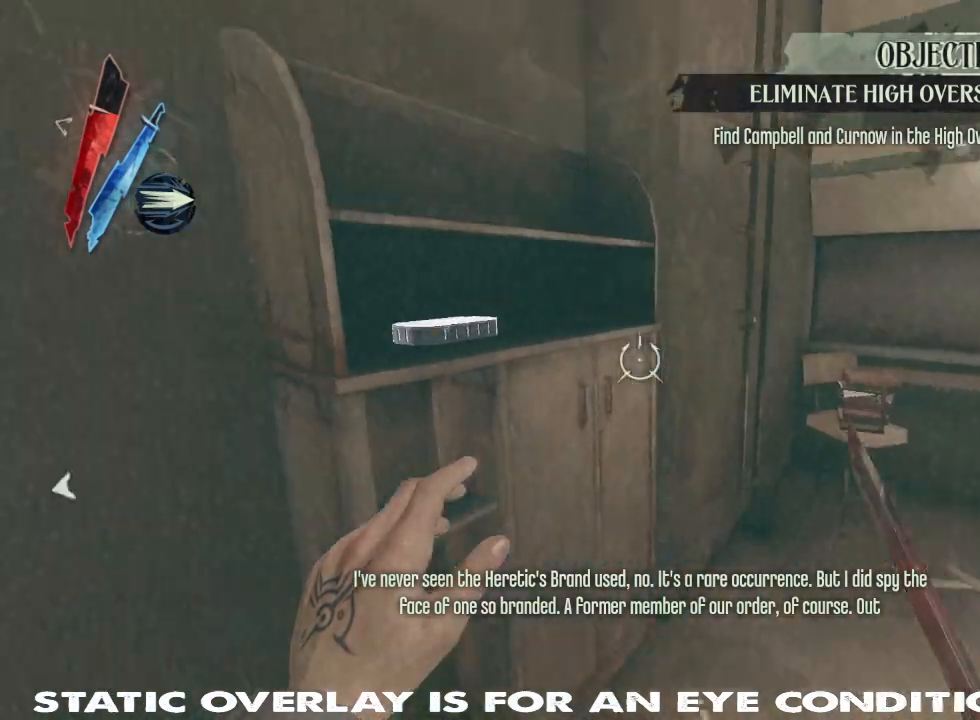
{"keys": ["w"], "mouse": [], "events": [[117, "w", "up"], [200, "f", "down"], [300, "f", "up"], [483, "w", "down"]]}
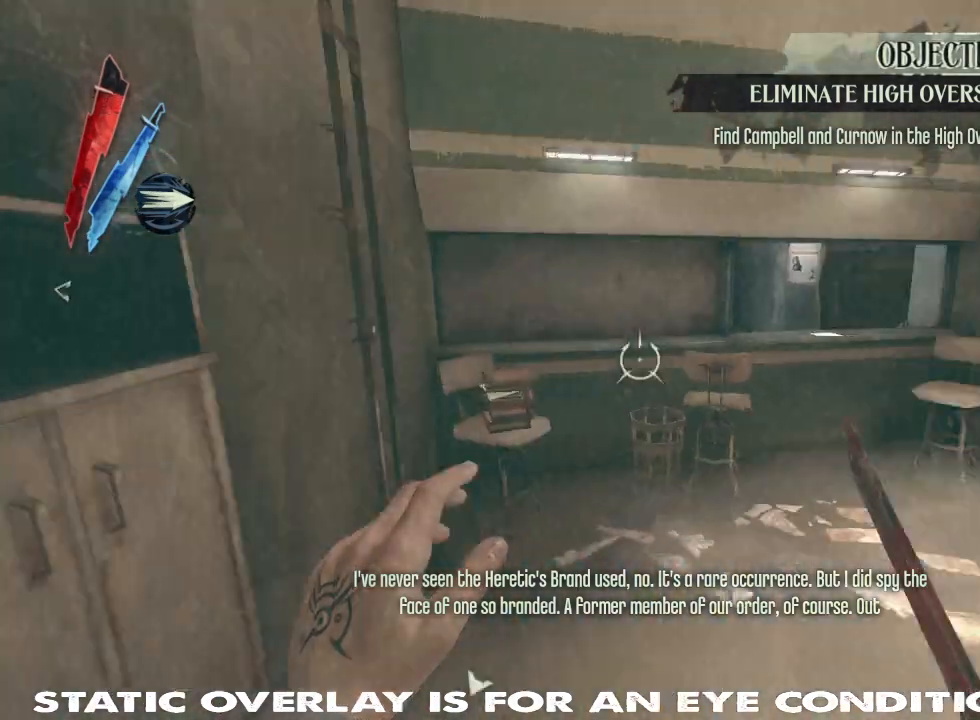
{"keys": ["shift", "w"], "mouse": [], "events": [[117, "shift", "down"], [200, "d", "down"], [467, "d", "up"]]}
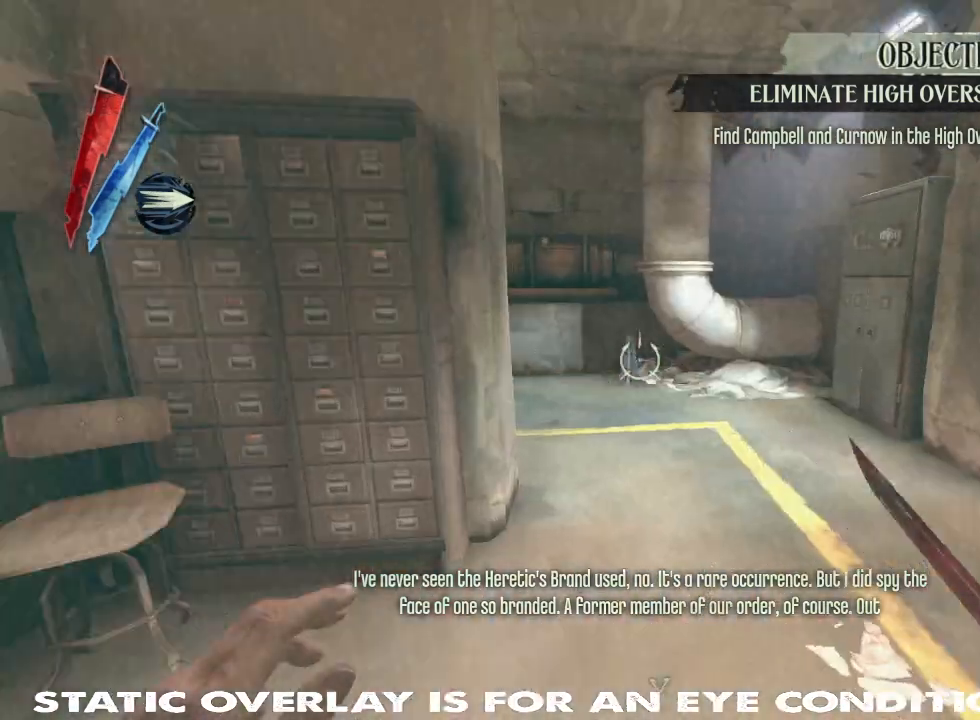
{"keys": ["a", "w"], "mouse": [], "events": [[317, "w", "up"], [350, "shift", "up"], [400, "a", "down"], [400, "w", "down"]]}